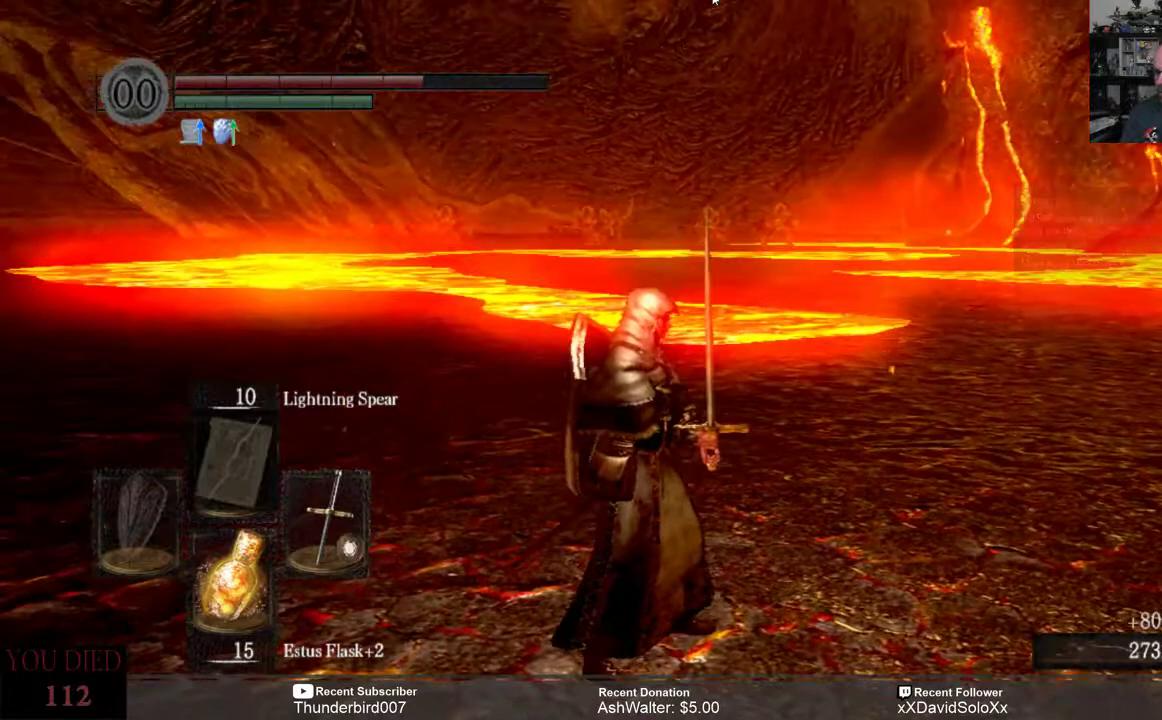
Gameplay with a controller (Xbox layout); each line is a JSON object with the inputs held at the frame after it (dt_ms = milliseconds from this image to that frame). "events" lists button and stick changes between this image and that frame as [ms after this image, input, new state], when the widget could be followed in between. Not read: START.
{"dt_ms": 500, "buttons": [], "left_stick": "center", "right_stick": "center", "events": [[250, "right_stick", "center"]]}
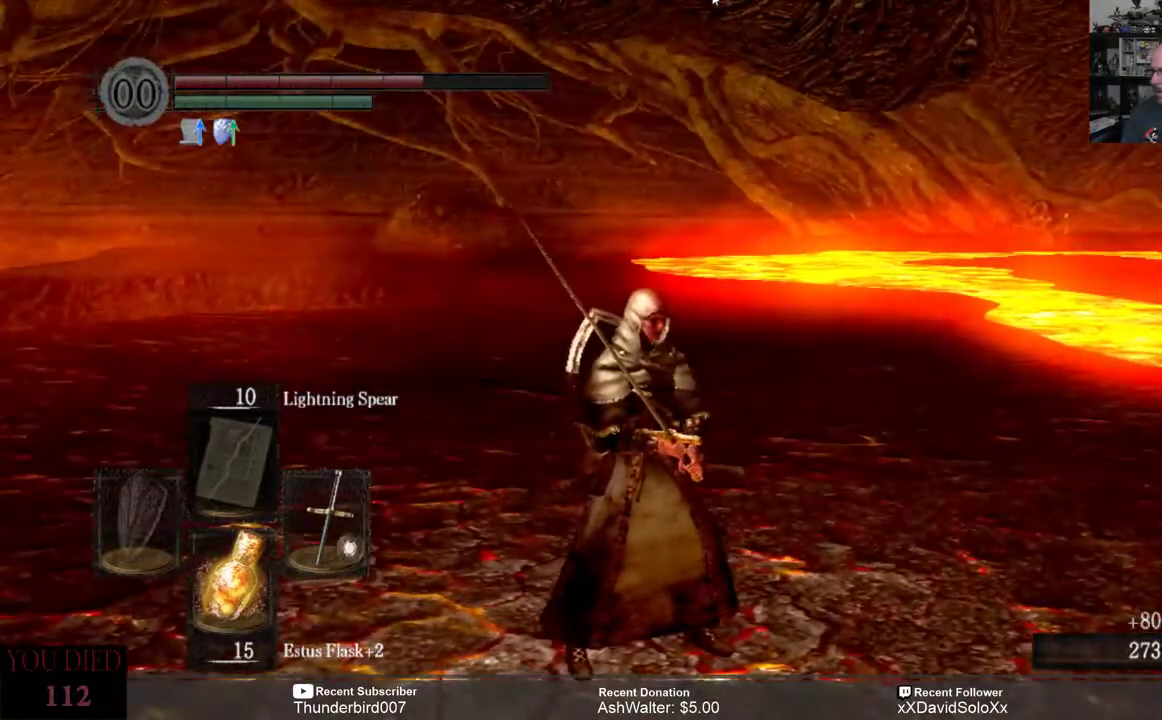
{"dt_ms": 500, "buttons": [], "left_stick": "center", "right_stick": "center", "events": []}
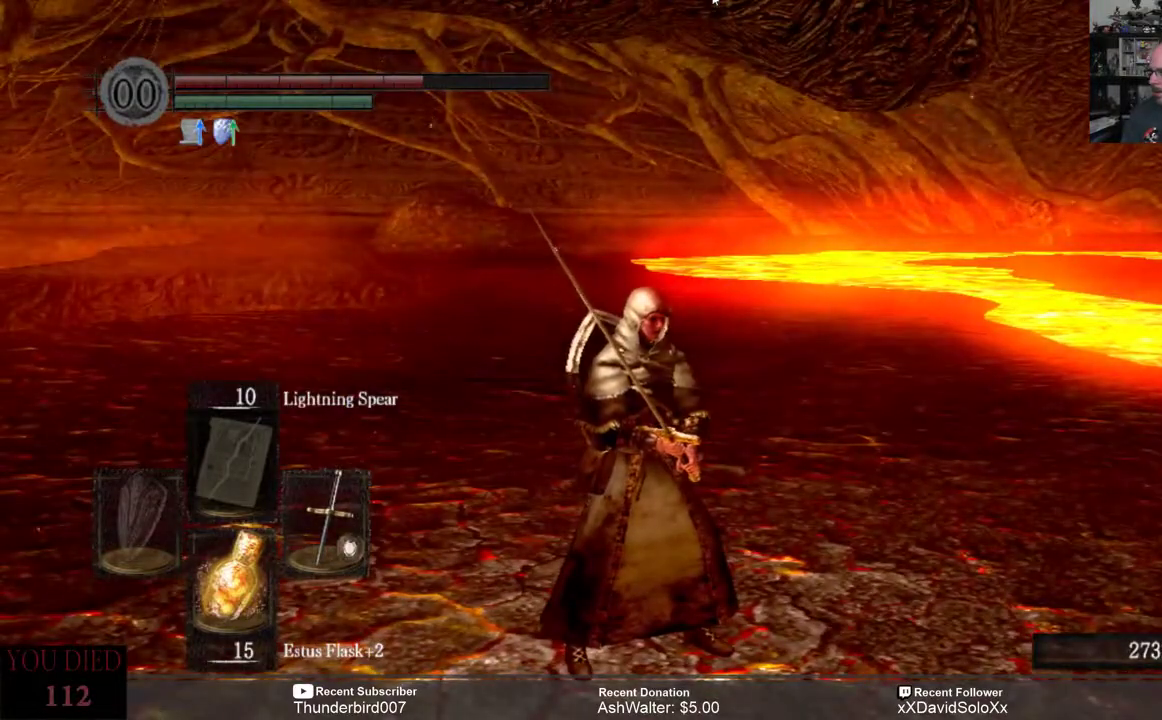
{"dt_ms": 500, "buttons": [], "left_stick": "center", "right_stick": "center", "events": []}
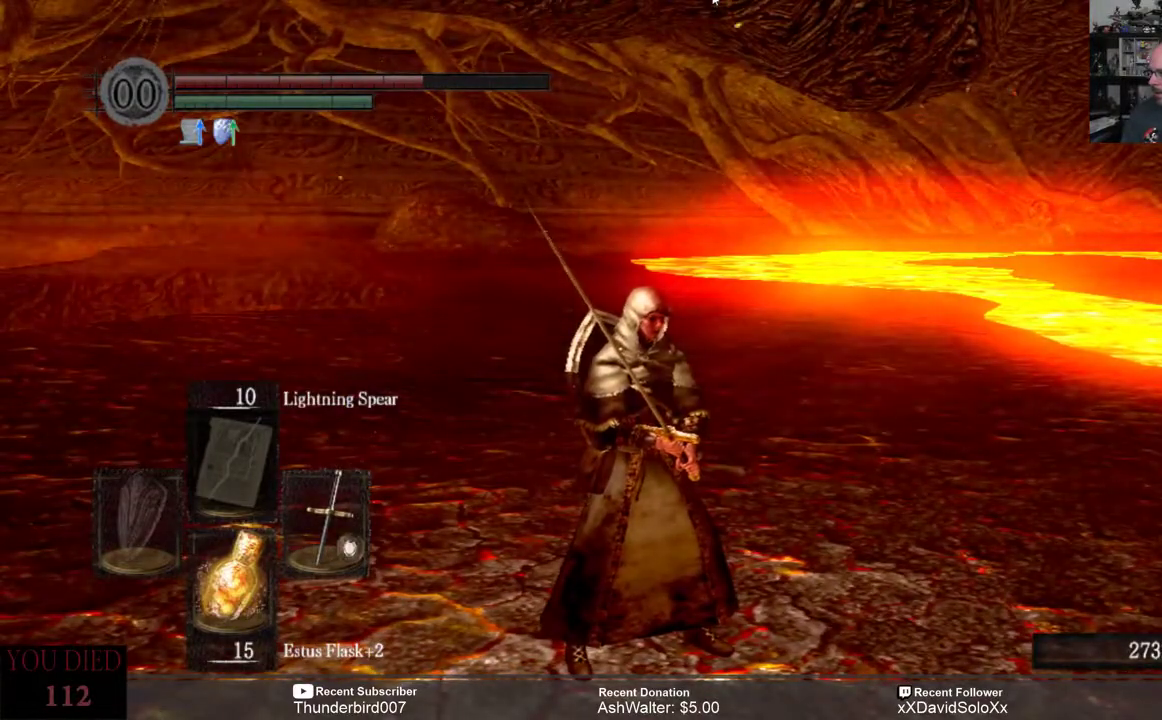
{"dt_ms": 500, "buttons": [], "left_stick": "center", "right_stick": "center", "events": []}
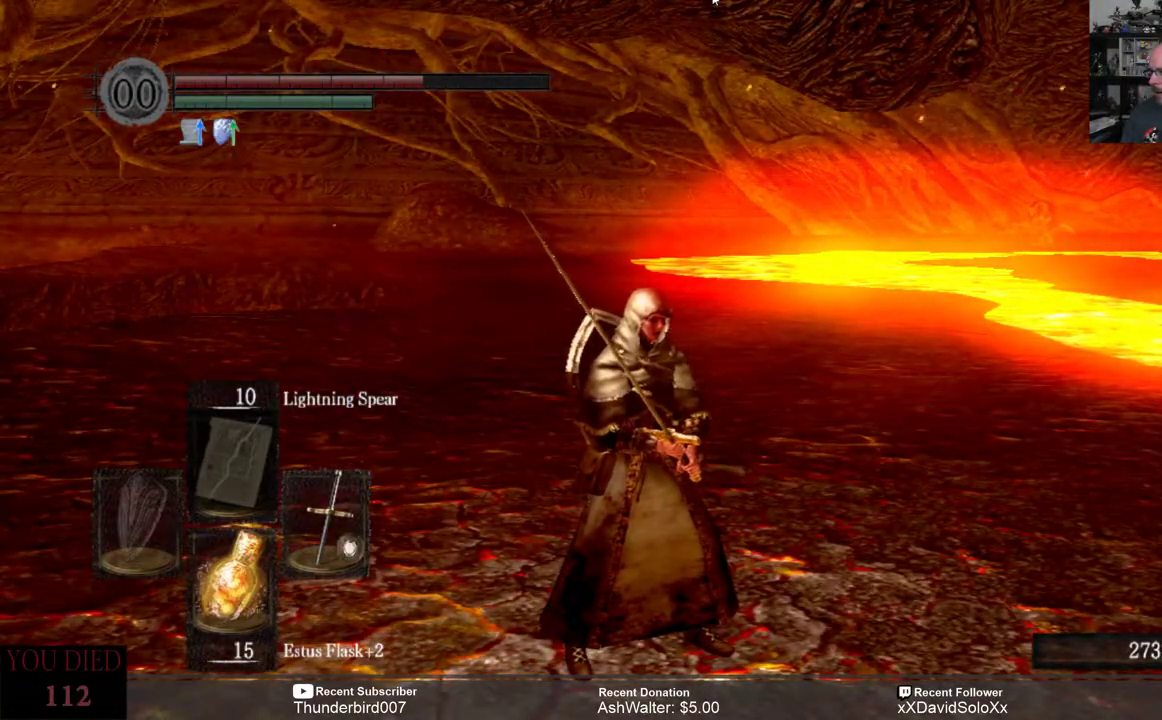
{"dt_ms": 500, "buttons": [], "left_stick": "center", "right_stick": "right", "events": [[133, "right_stick", "right"]]}
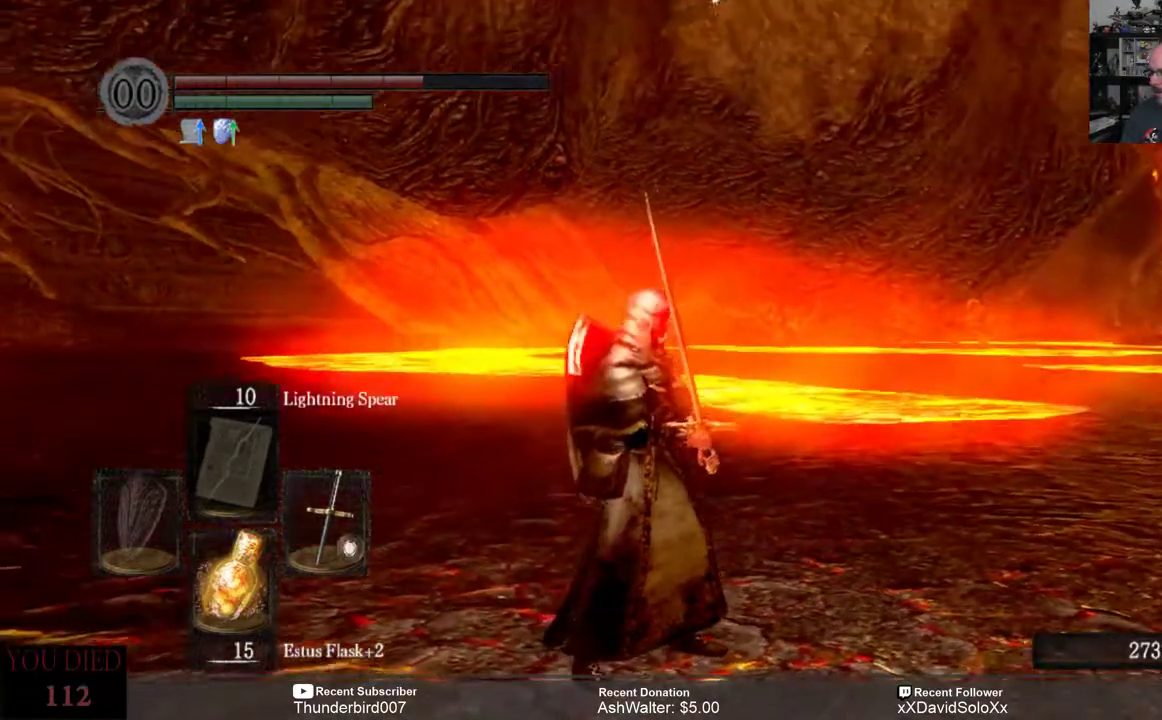
{"dt_ms": 500, "buttons": [], "left_stick": "center", "right_stick": "right", "events": [[17, "right_stick", "center"], [217, "right_stick", "right"]]}
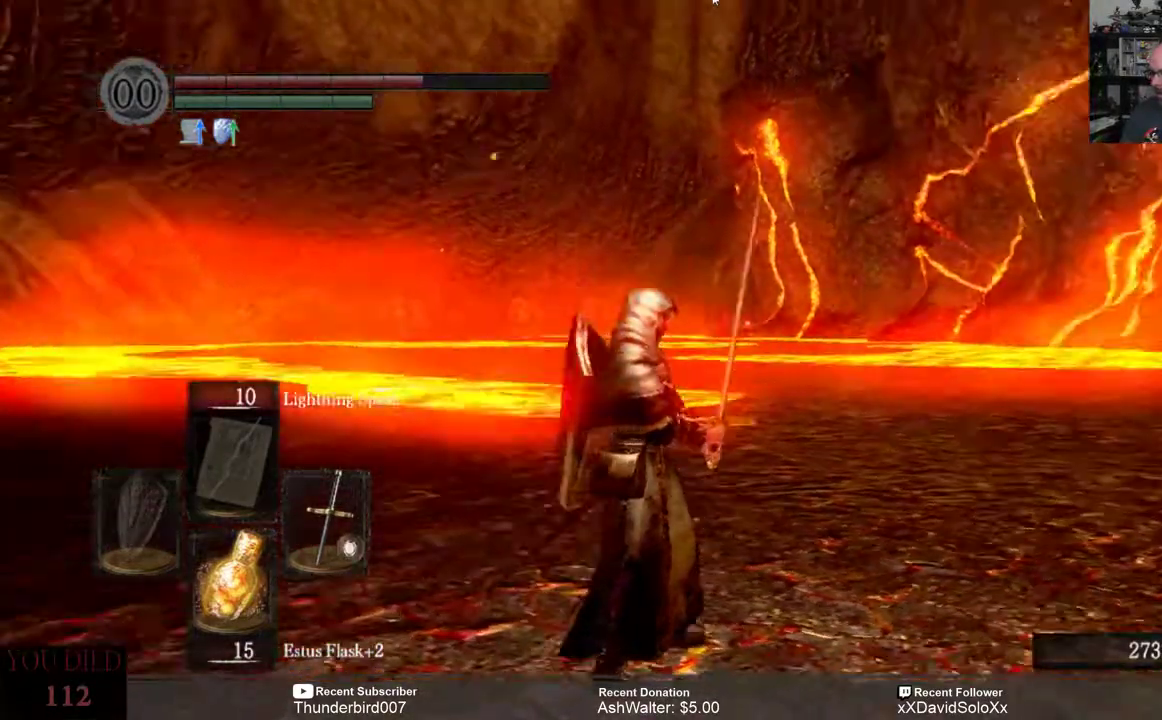
{"dt_ms": 500, "buttons": [], "left_stick": "up", "right_stick": "center", "events": [[383, "left_stick", "up"], [383, "right_stick", "center"]]}
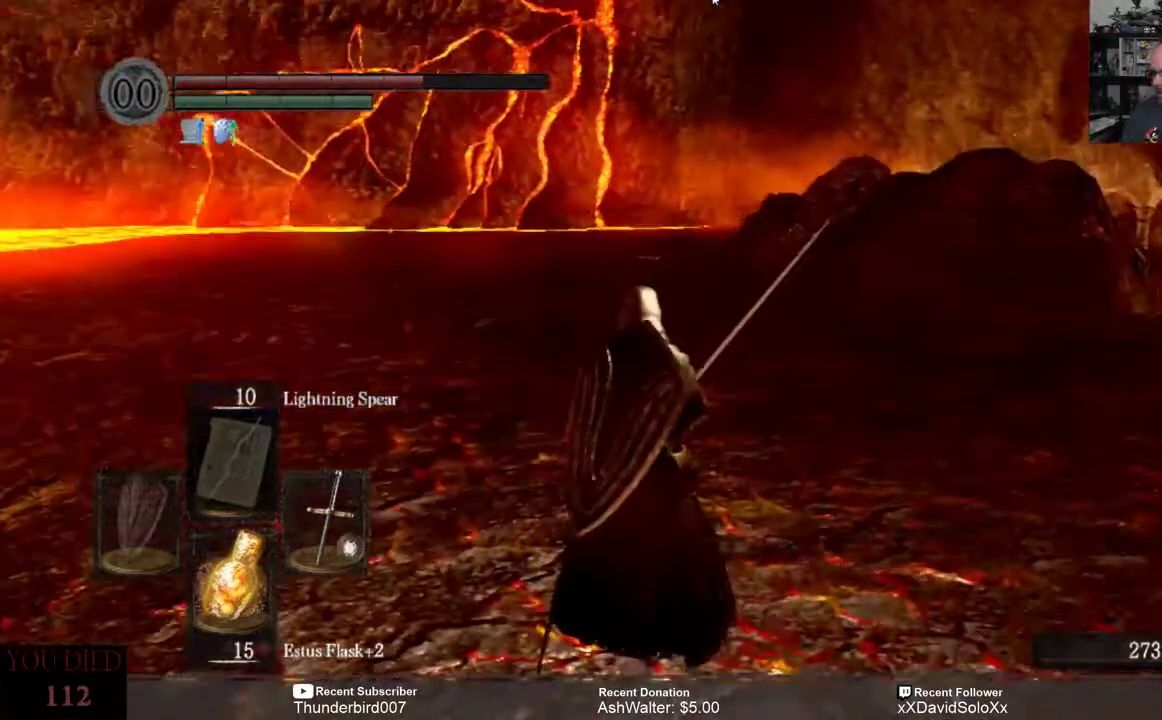
{"dt_ms": 500, "buttons": [], "left_stick": "up", "right_stick": "center", "events": []}
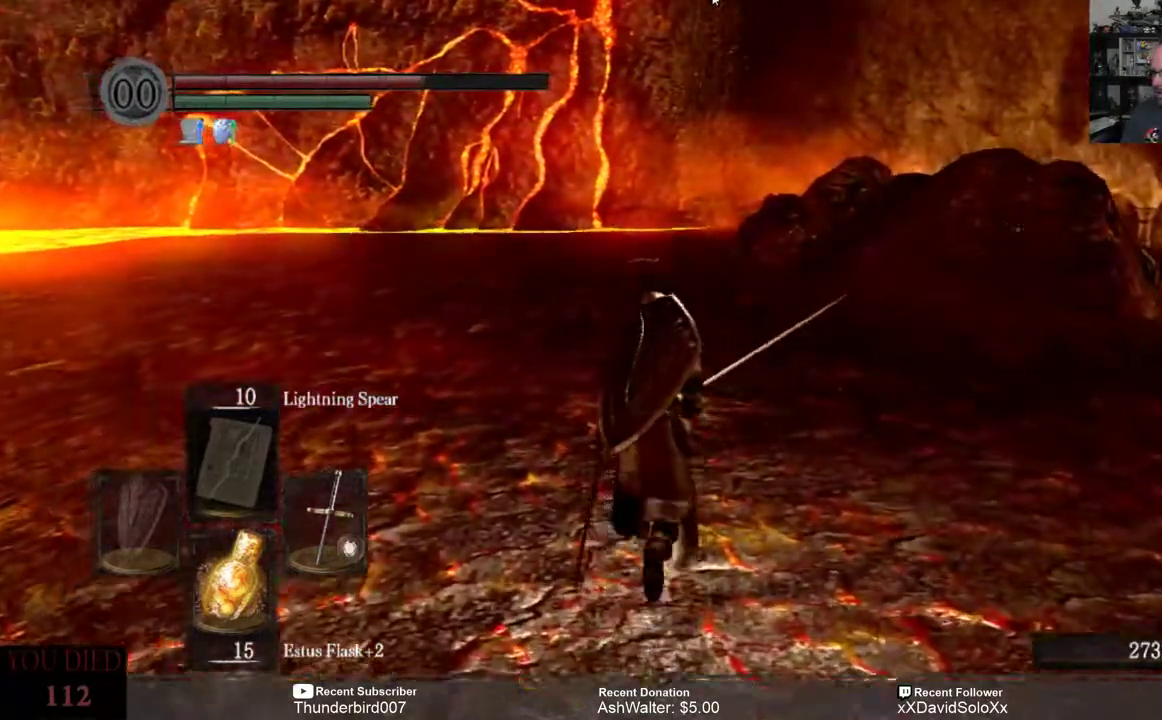
{"dt_ms": 500, "buttons": [], "left_stick": "up", "right_stick": "right", "events": [[383, "right_stick", "right"]]}
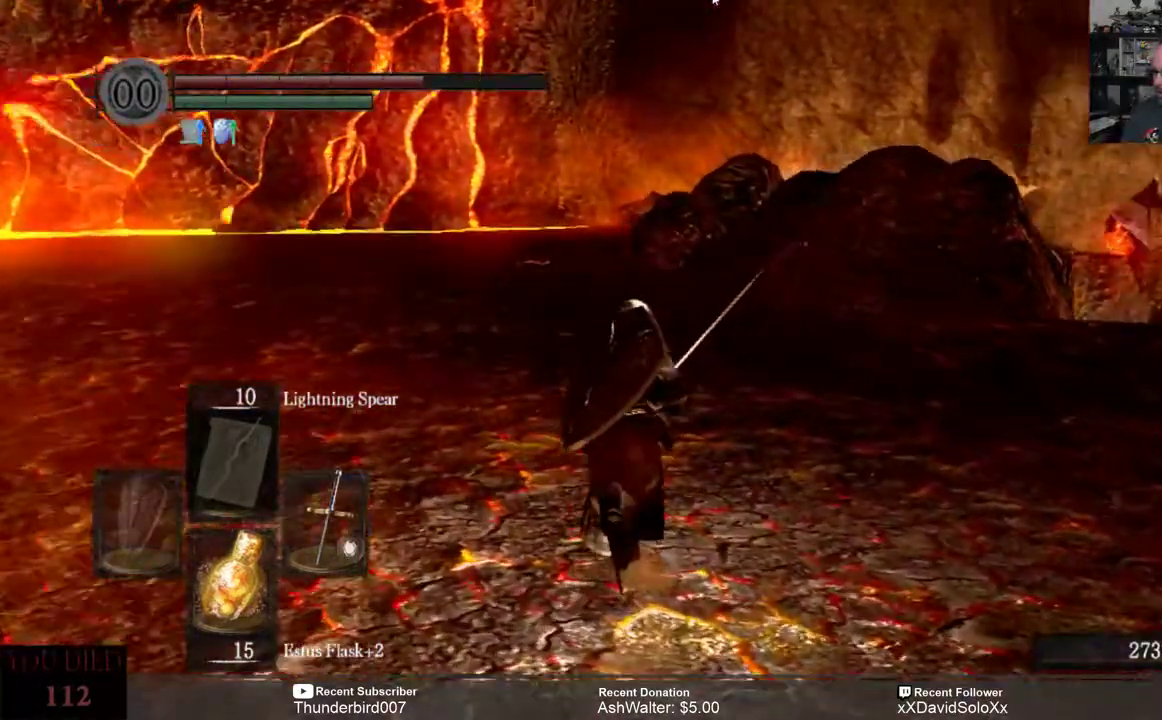
{"dt_ms": 500, "buttons": [], "left_stick": "up", "right_stick": "center", "events": [[117, "right_stick", "center"]]}
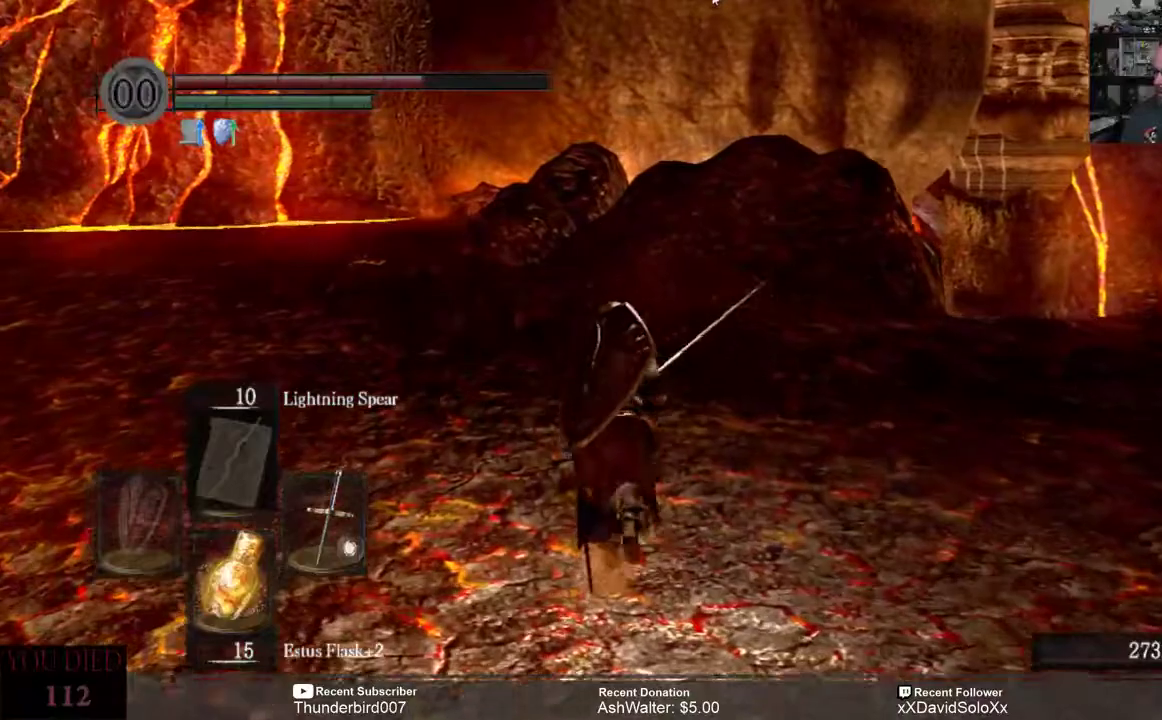
{"dt_ms": 500, "buttons": [], "left_stick": "up", "right_stick": "center", "events": []}
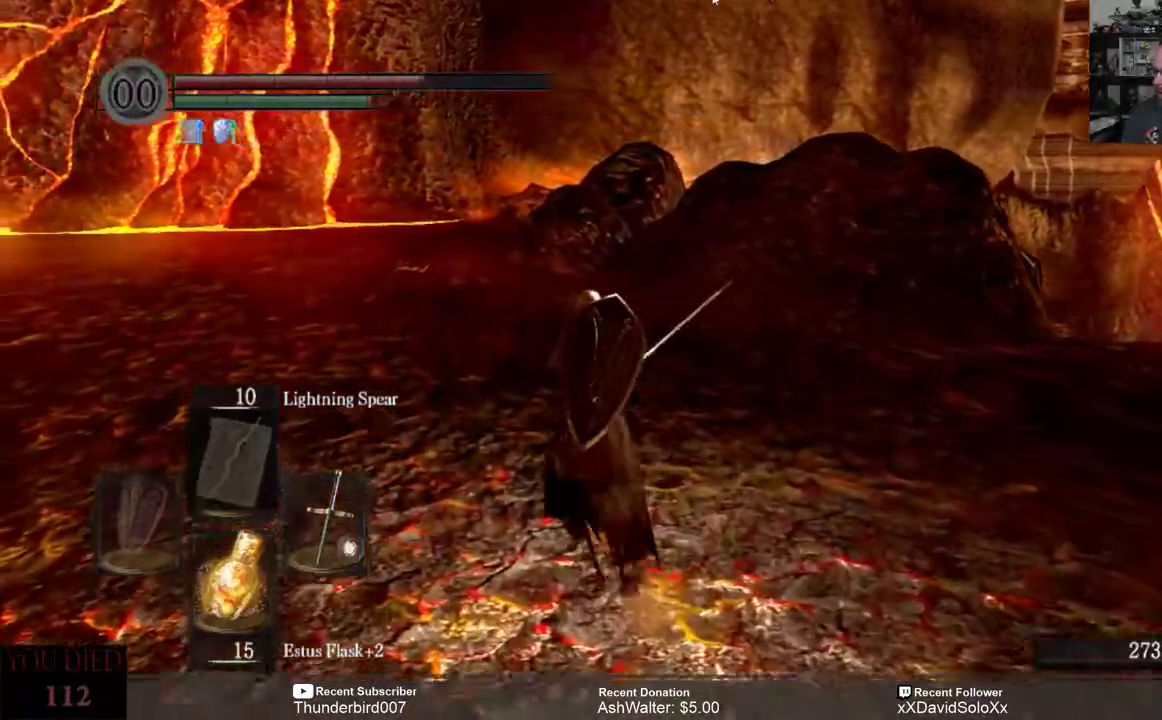
{"dt_ms": 500, "buttons": [], "left_stick": "up", "right_stick": "center", "events": []}
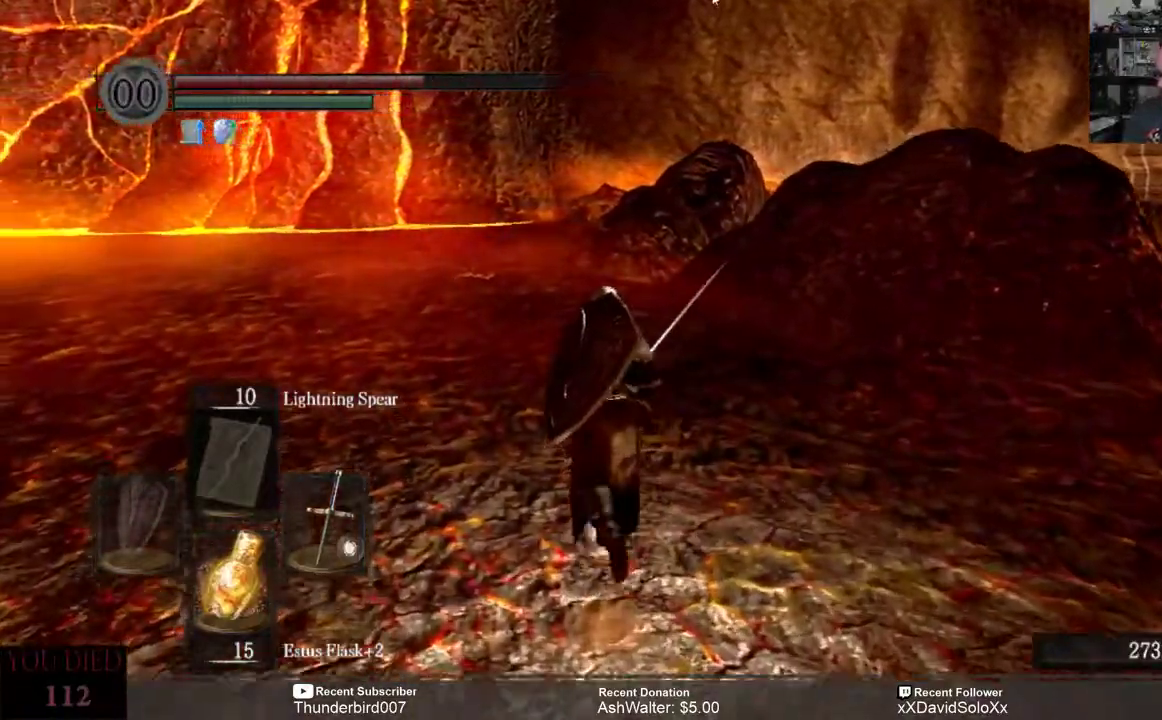
{"dt_ms": 500, "buttons": [], "left_stick": "up", "right_stick": "center", "events": []}
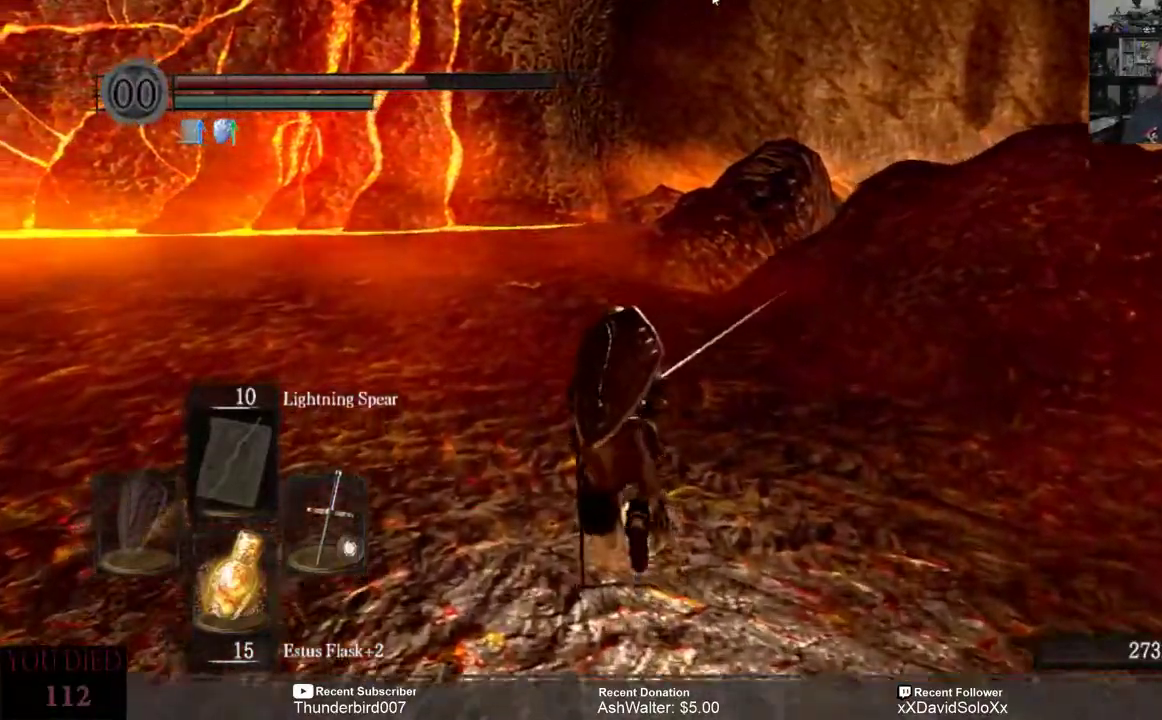
{"dt_ms": 500, "buttons": [], "left_stick": "up", "right_stick": "center", "events": []}
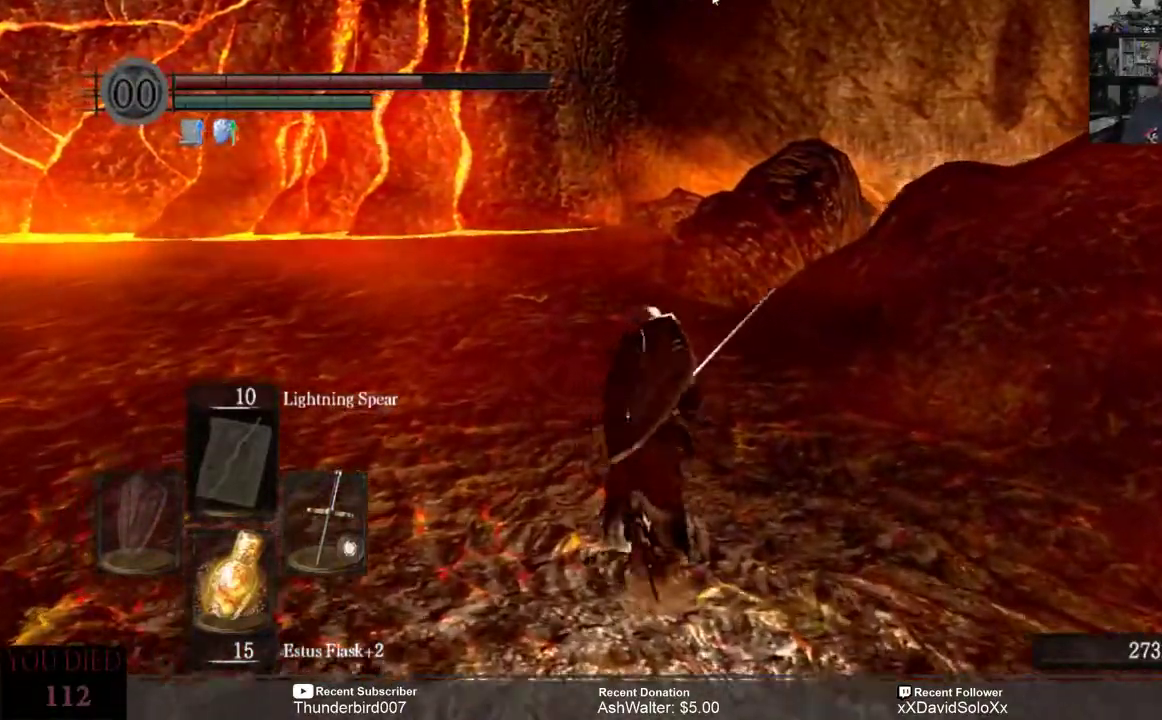
{"dt_ms": 500, "buttons": [], "left_stick": "up", "right_stick": "center", "events": [[183, "right_stick", "left"], [350, "right_stick", "center"]]}
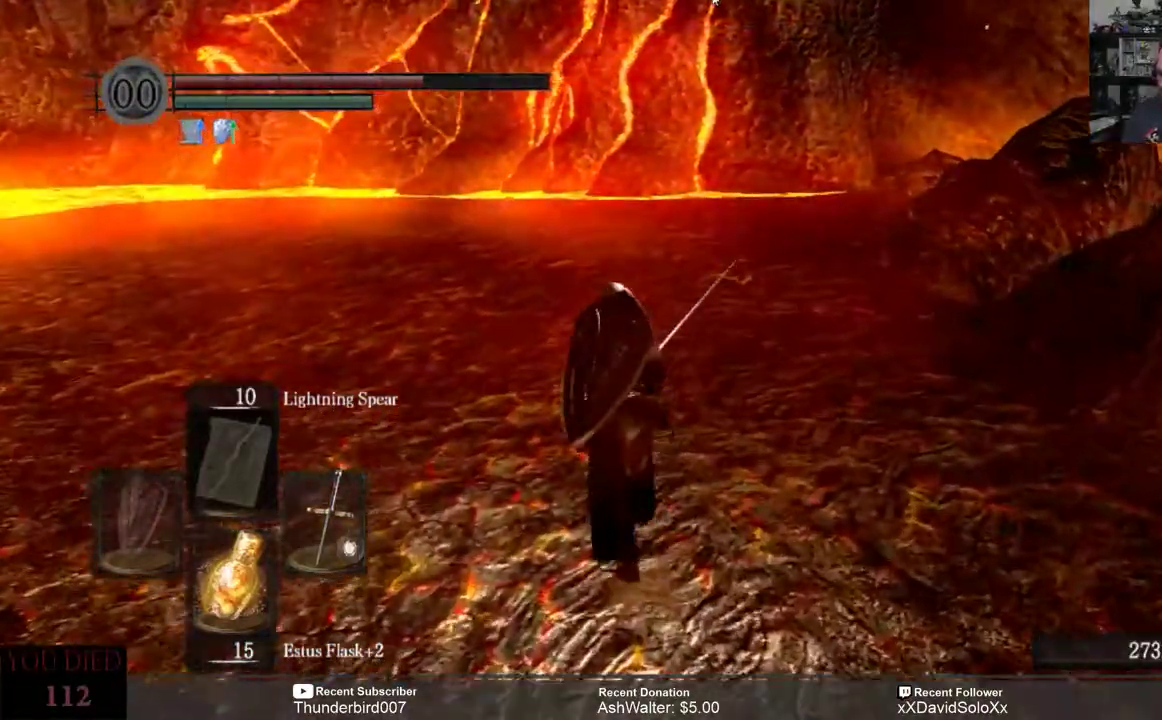
{"dt_ms": 500, "buttons": [], "left_stick": "up", "right_stick": "center", "events": []}
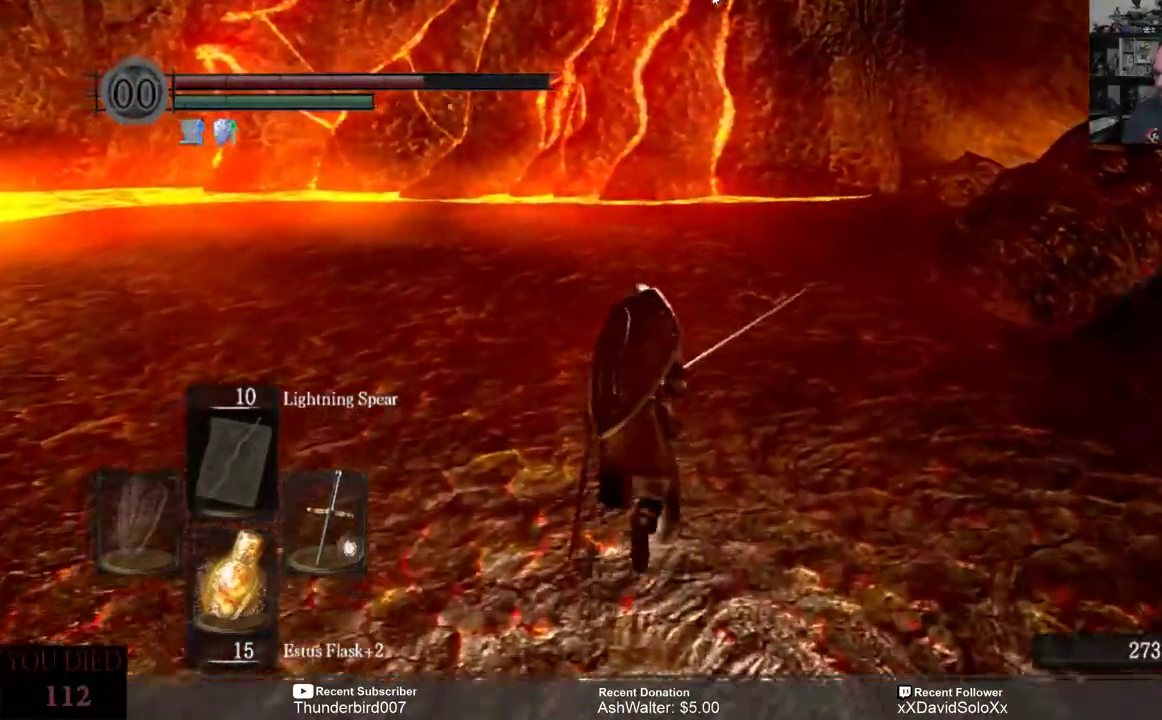
{"dt_ms": 500, "buttons": [], "left_stick": "up", "right_stick": "down-right", "events": [[83, "right_stick", "right"], [217, "right_stick", "down-right"]]}
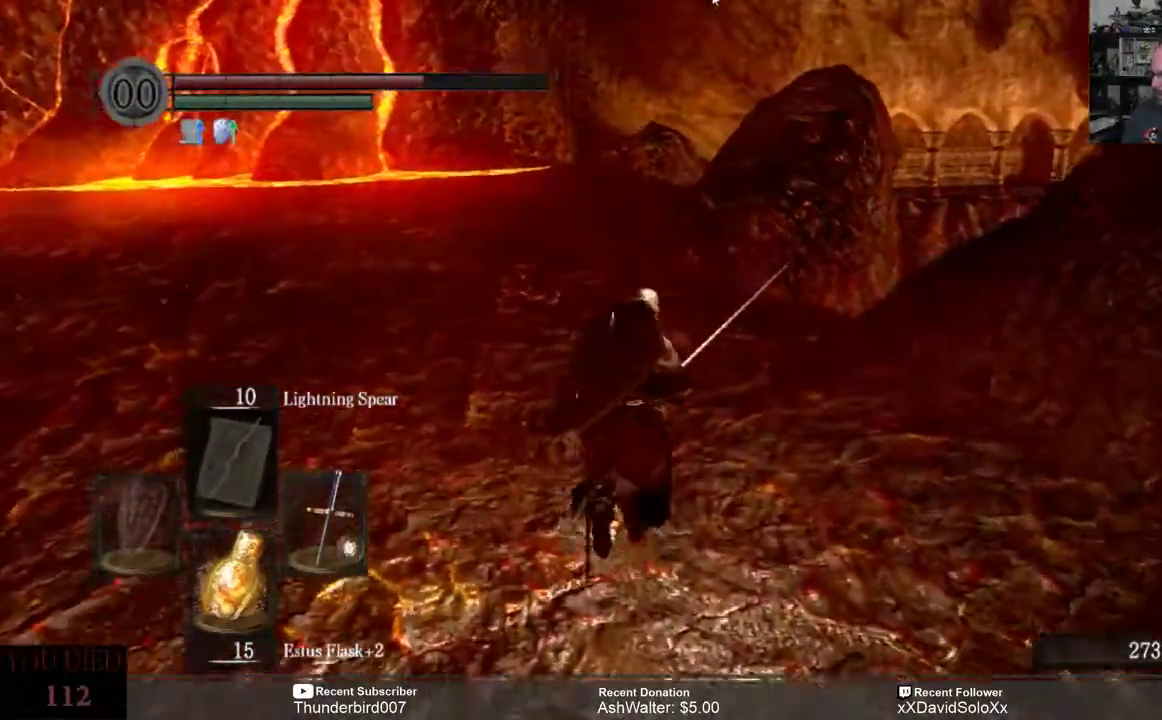
{"dt_ms": 500, "buttons": [], "left_stick": "up", "right_stick": "center", "events": [[367, "right_stick", "center"]]}
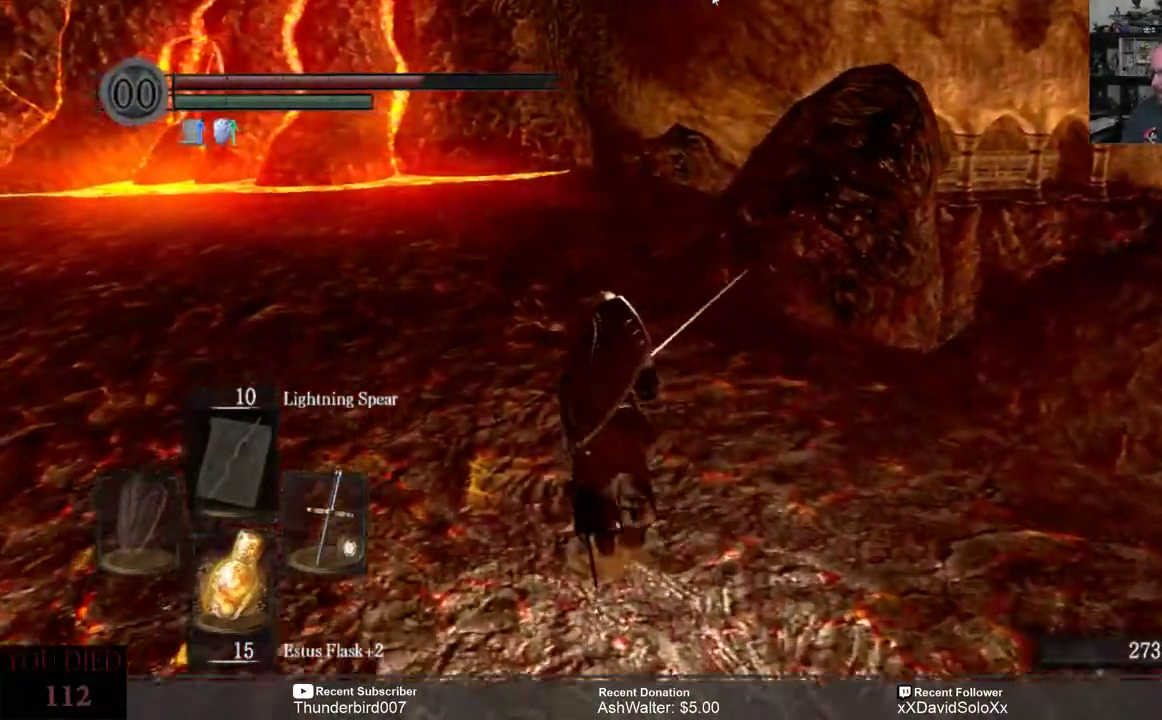
{"dt_ms": 500, "buttons": [], "left_stick": "up", "right_stick": "center", "events": []}
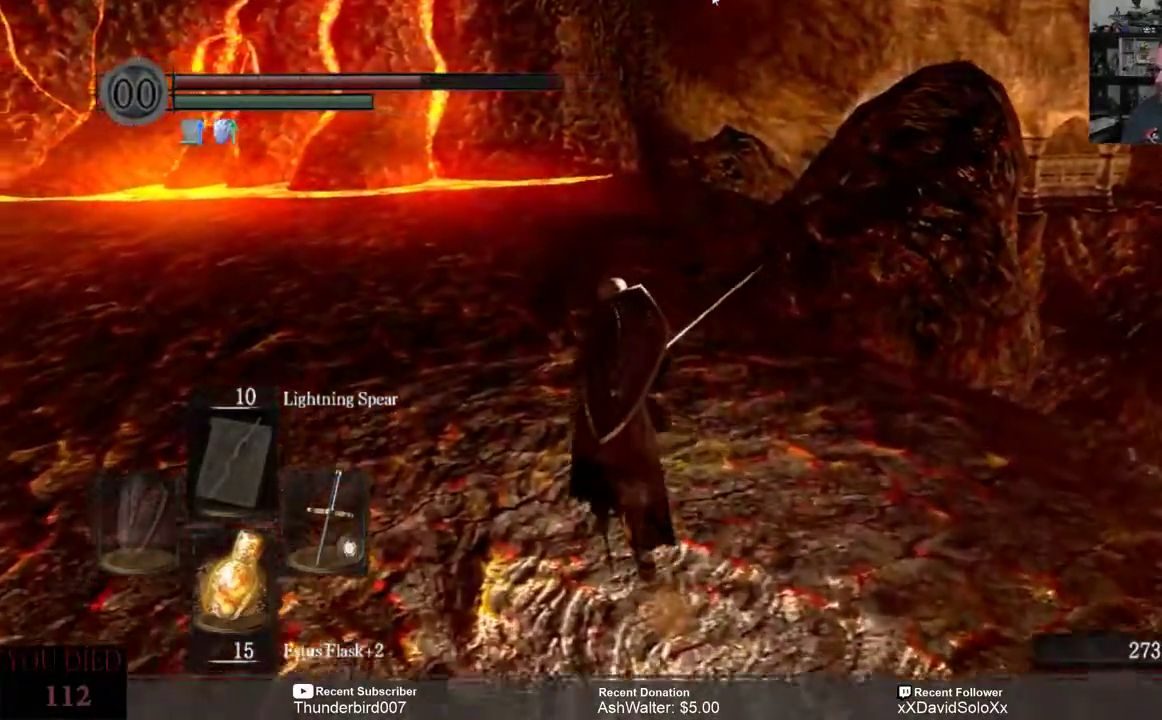
{"dt_ms": 500, "buttons": [], "left_stick": "up", "right_stick": "center", "events": []}
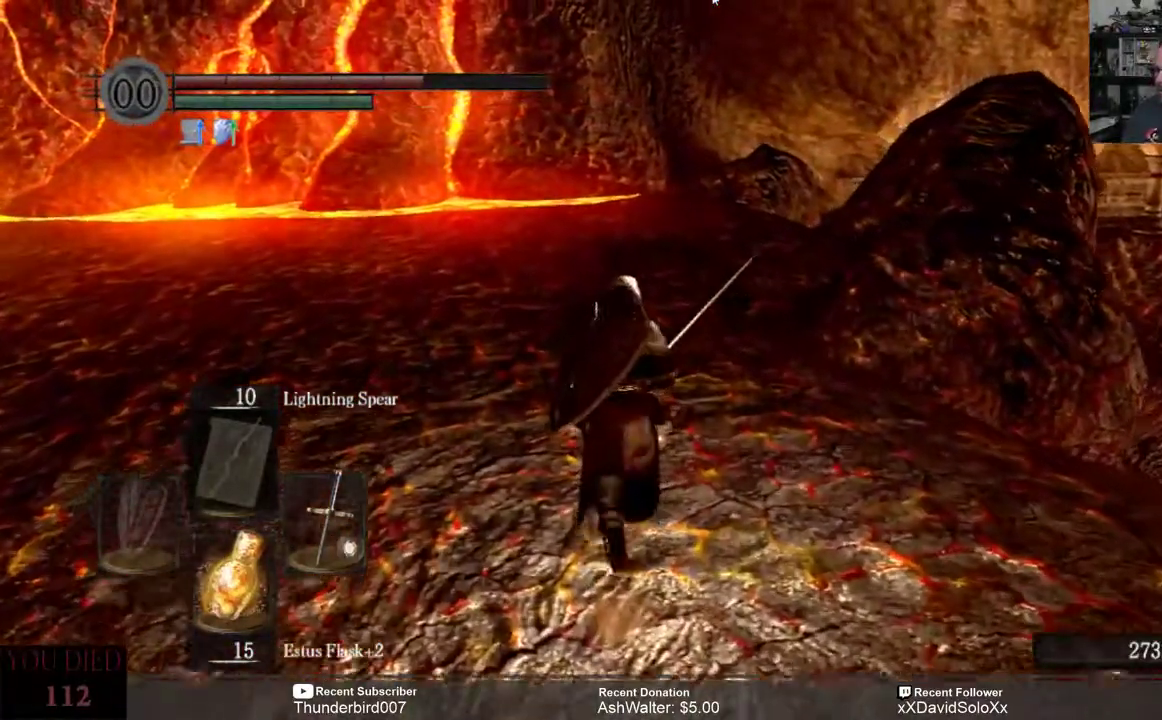
{"dt_ms": 500, "buttons": [], "left_stick": "up", "right_stick": "center", "events": []}
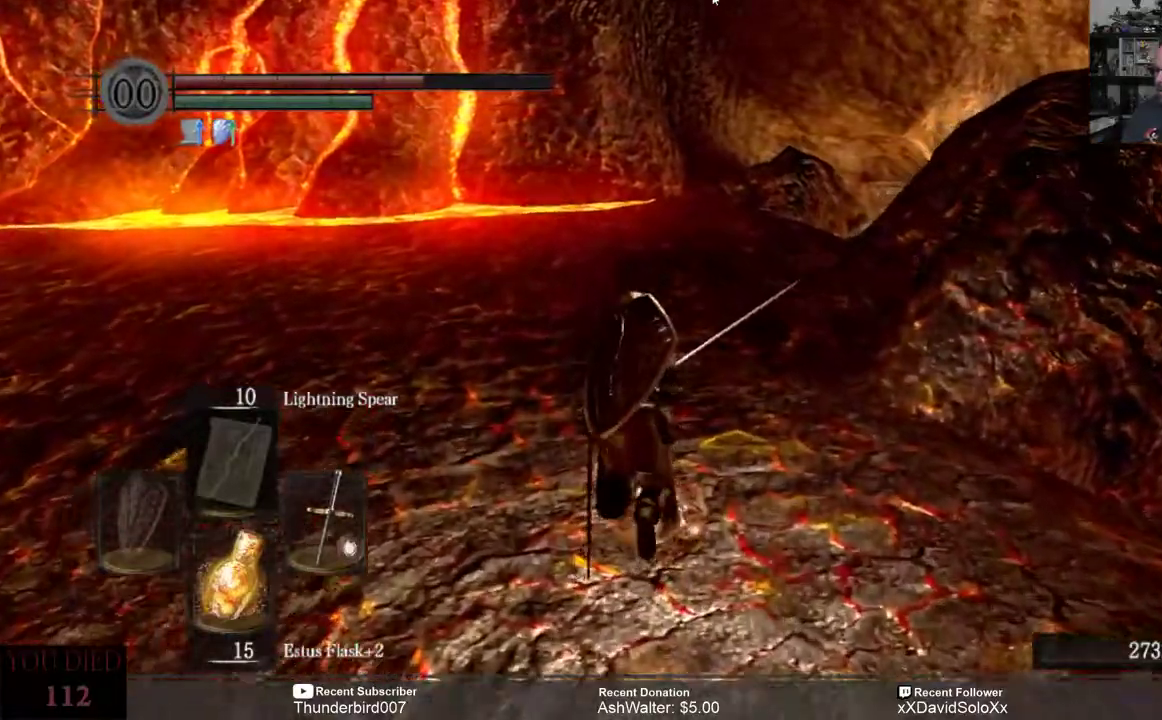
{"dt_ms": 500, "buttons": [], "left_stick": "up", "right_stick": "right", "events": [[367, "right_stick", "right"]]}
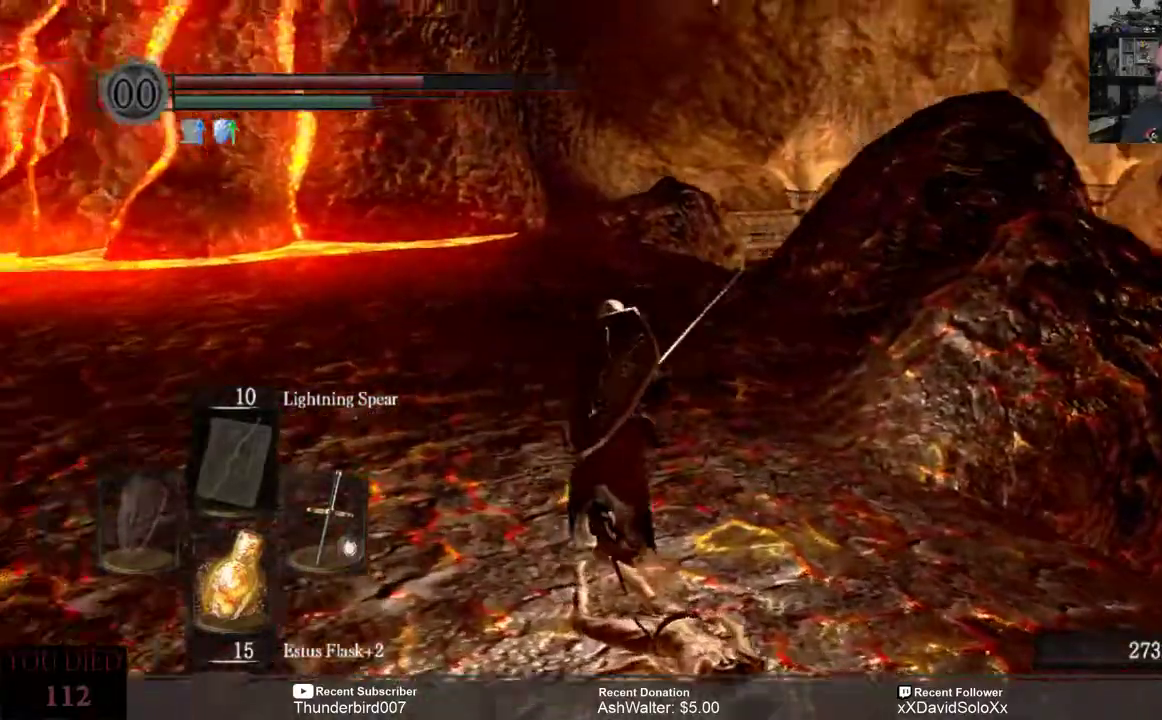
{"dt_ms": 500, "buttons": [], "left_stick": "up", "right_stick": "right", "events": []}
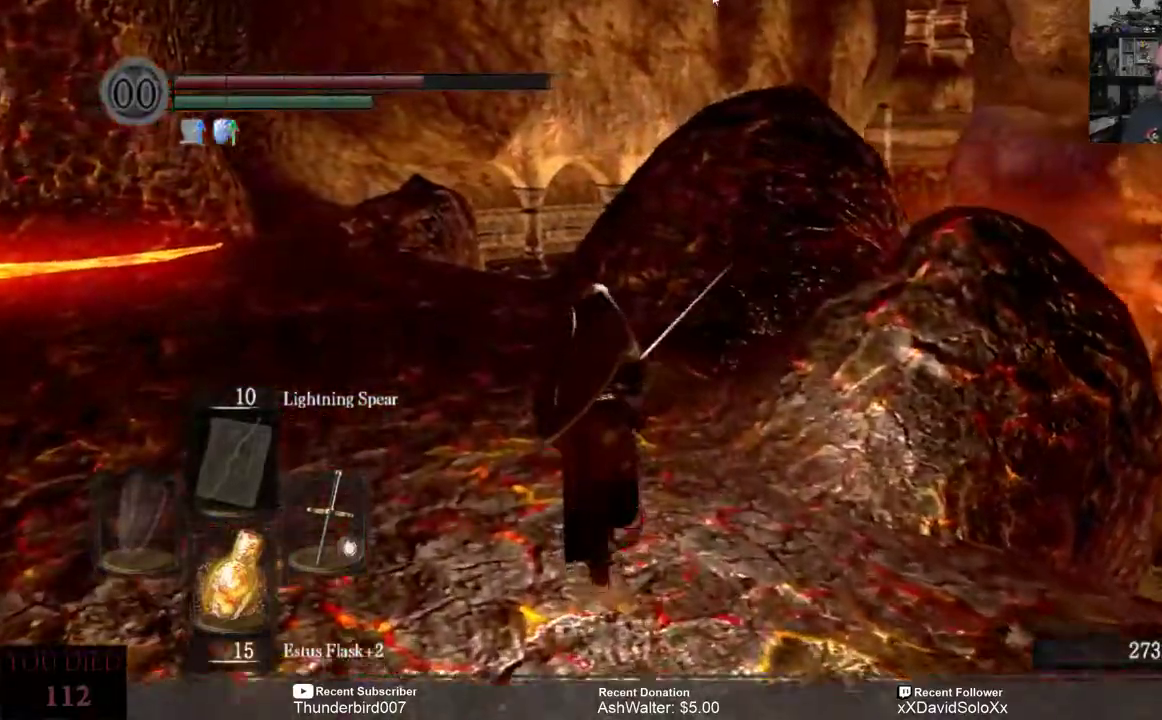
{"dt_ms": 500, "buttons": [], "left_stick": "up", "right_stick": "center", "events": [[50, "right_stick", "center"], [233, "right_stick", "up"], [350, "right_stick", "center"]]}
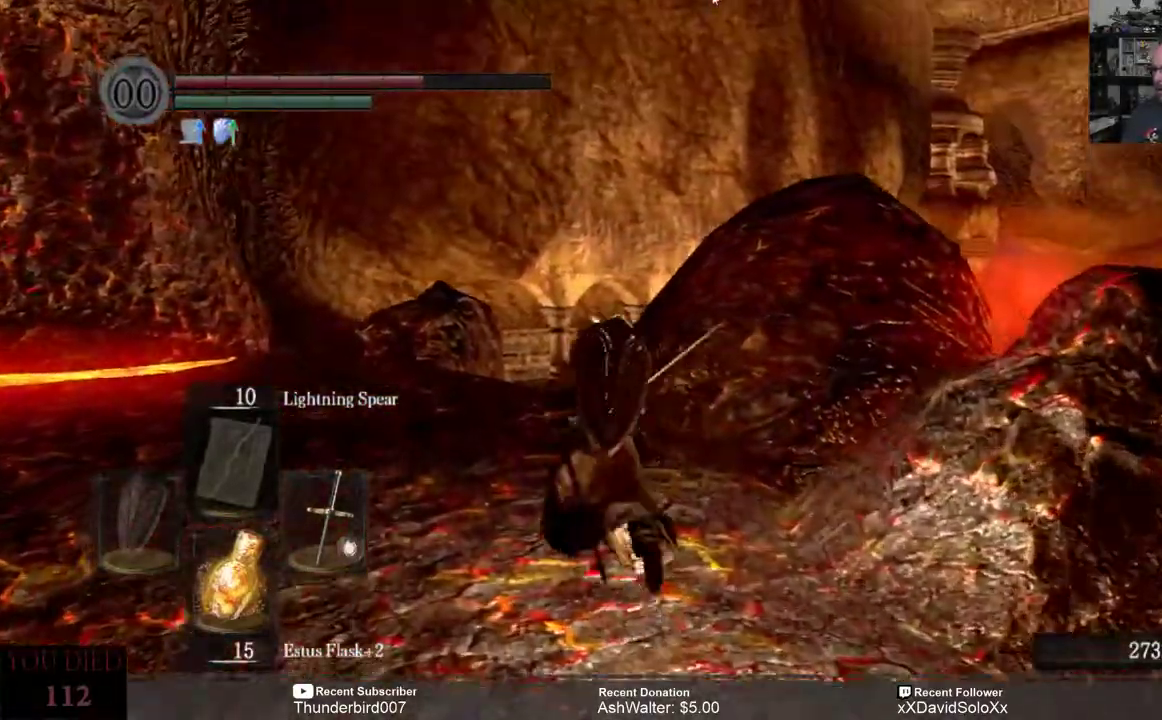
{"dt_ms": 500, "buttons": [], "left_stick": "up", "right_stick": "down", "events": [[417, "right_stick", "down"]]}
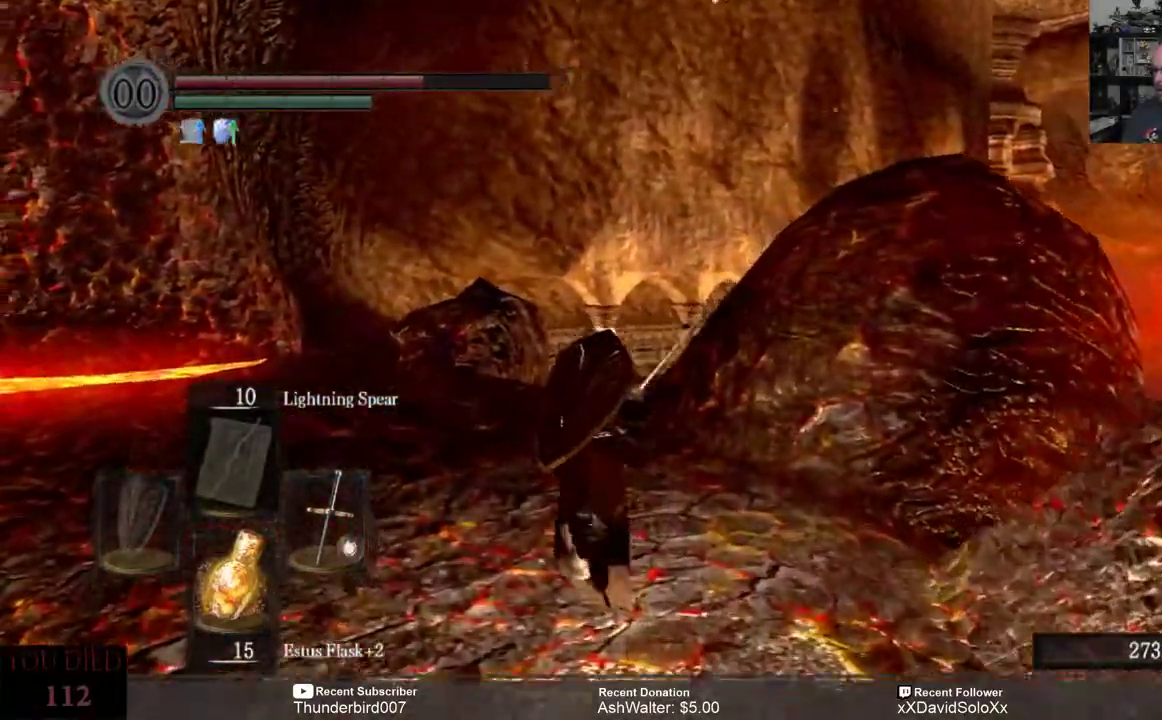
{"dt_ms": 500, "buttons": [], "left_stick": "up", "right_stick": "down", "events": []}
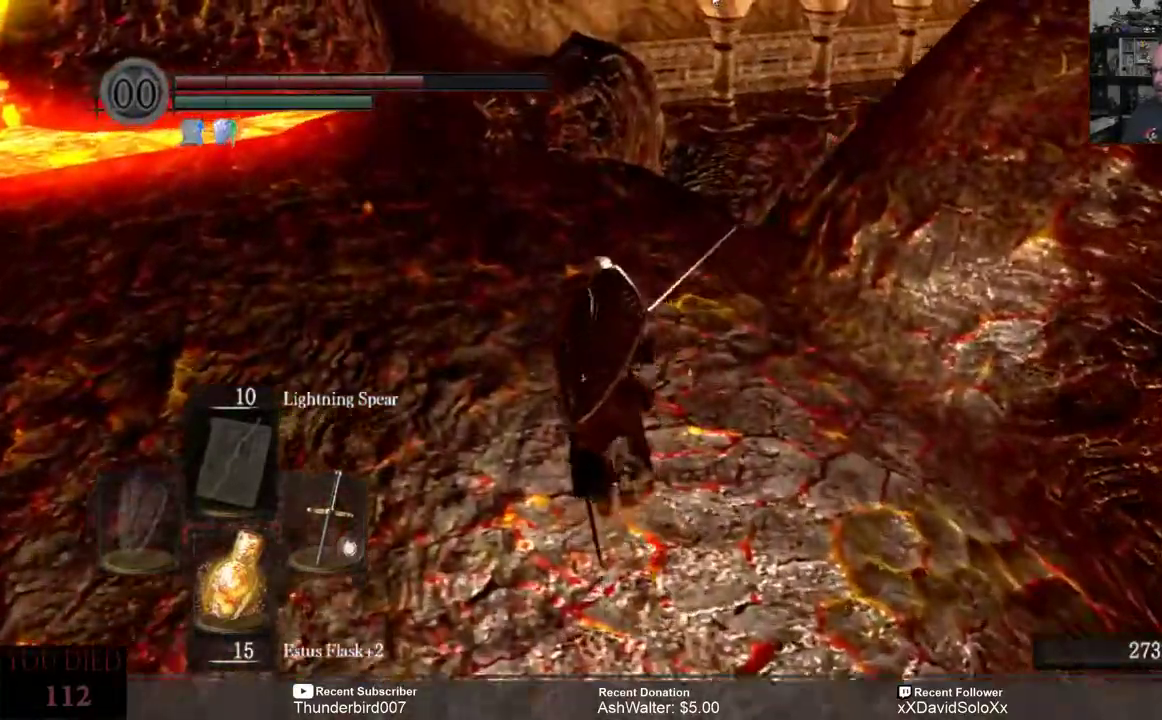
{"dt_ms": 500, "buttons": [], "left_stick": "up", "right_stick": "center", "events": [[217, "right_stick", "center"]]}
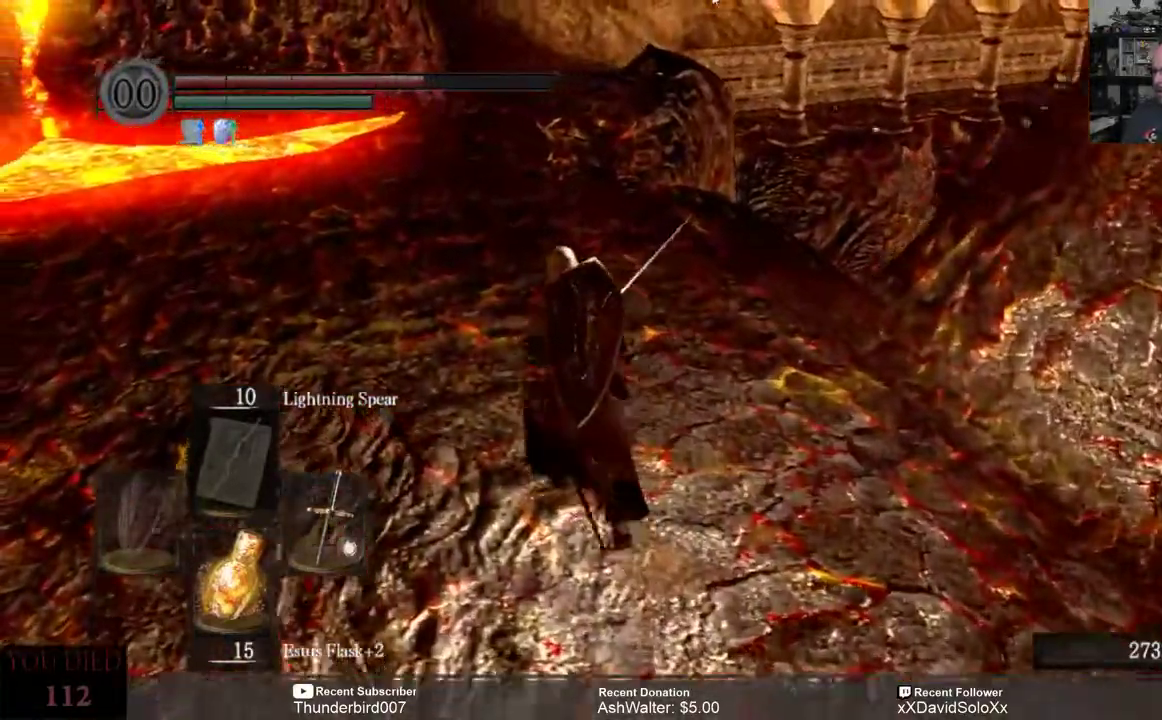
{"dt_ms": 500, "buttons": [], "left_stick": "up", "right_stick": "center", "events": []}
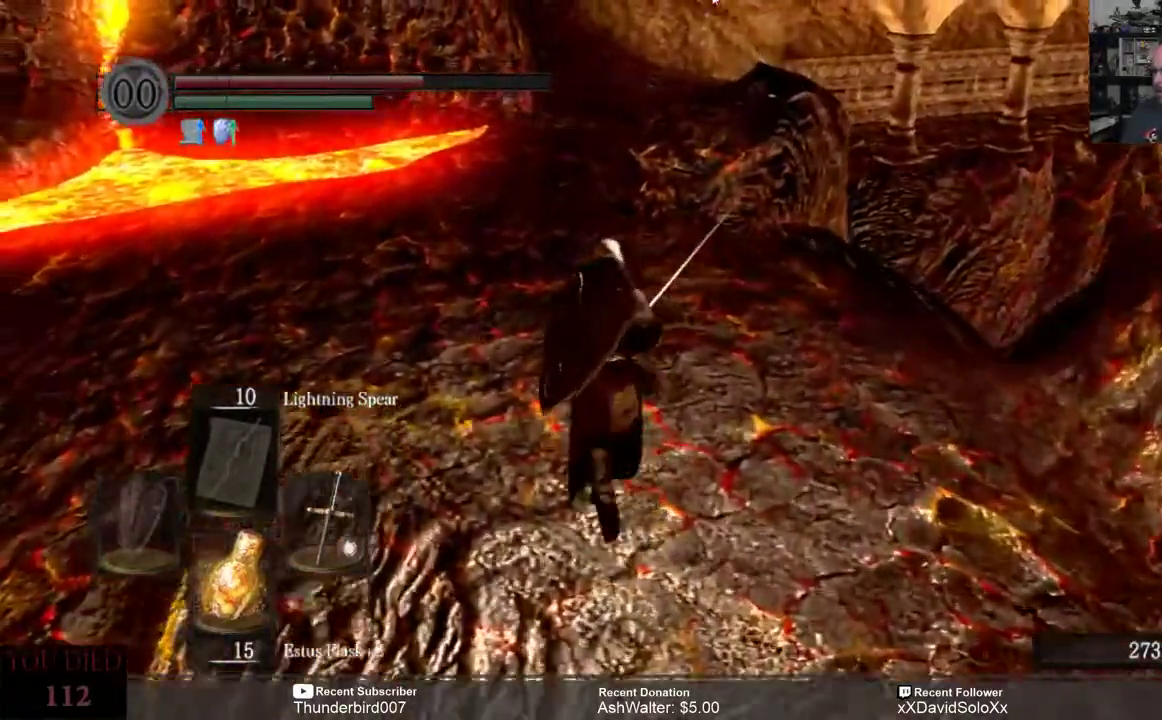
{"dt_ms": 500, "buttons": [], "left_stick": "up", "right_stick": "center", "events": []}
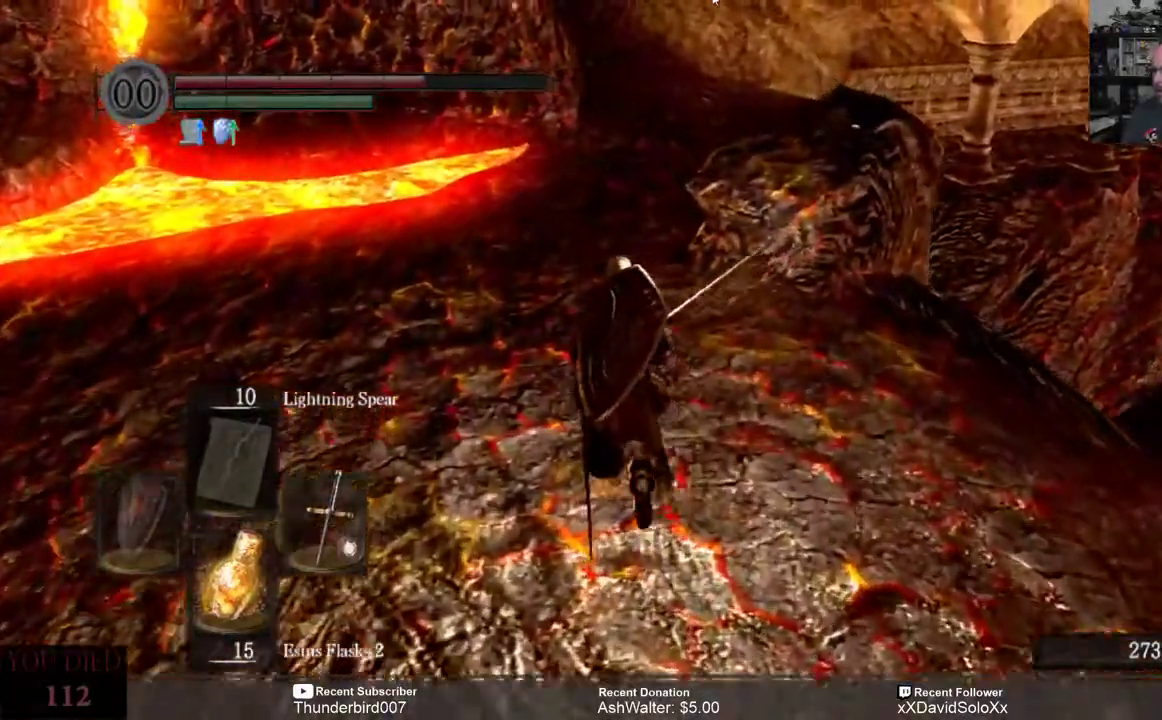
{"dt_ms": 500, "buttons": [], "left_stick": "up", "right_stick": "up-left", "events": [[367, "right_stick", "up-left"]]}
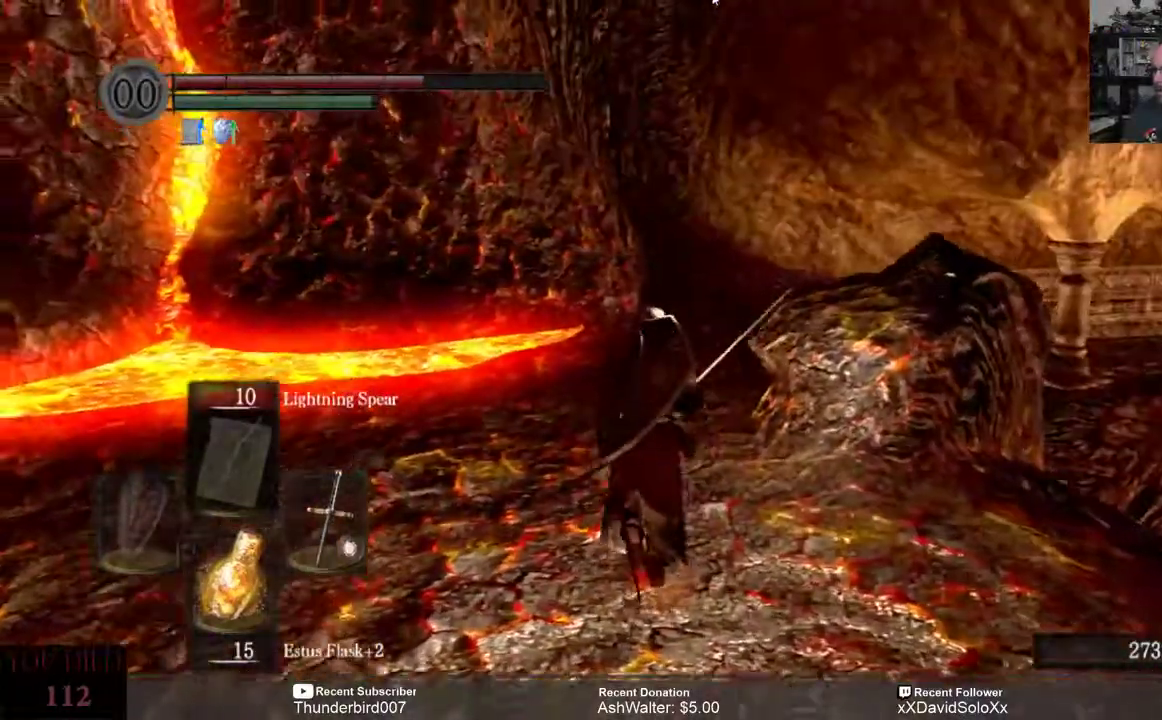
{"dt_ms": 1000, "buttons": [], "left_stick": "up", "right_stick": "down"}